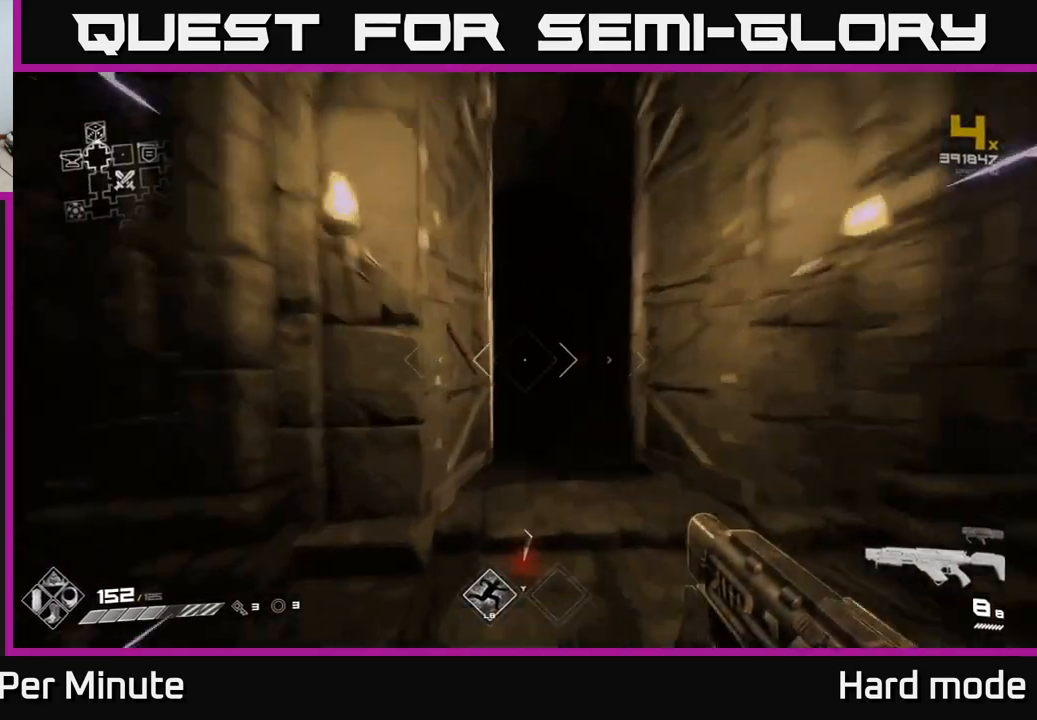
Gameplay with a controller (Xbox layout); each line is a JSON object with the inputs held at the frame after it. "events" lists button and stick changes between this image and that frame as [ms after this image, input, new state], when the widget could be followed in between.
{"buttons": ["L1"], "left_stick": "up", "right_stick": "center", "events": []}
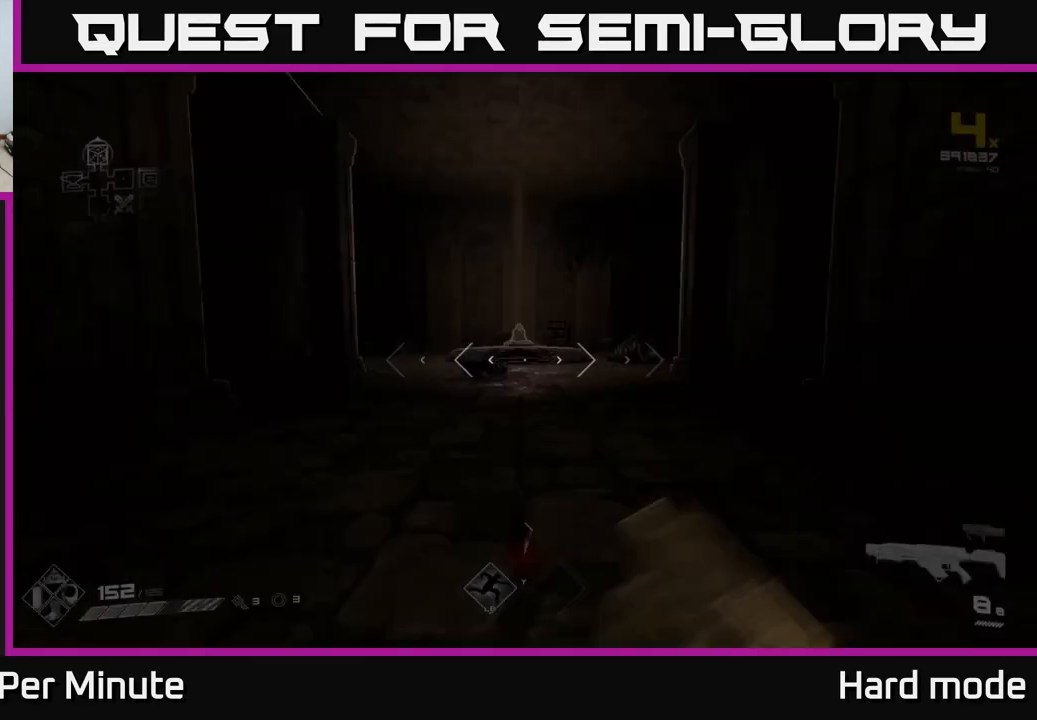
{"buttons": ["L1"], "left_stick": "up", "right_stick": "center", "events": []}
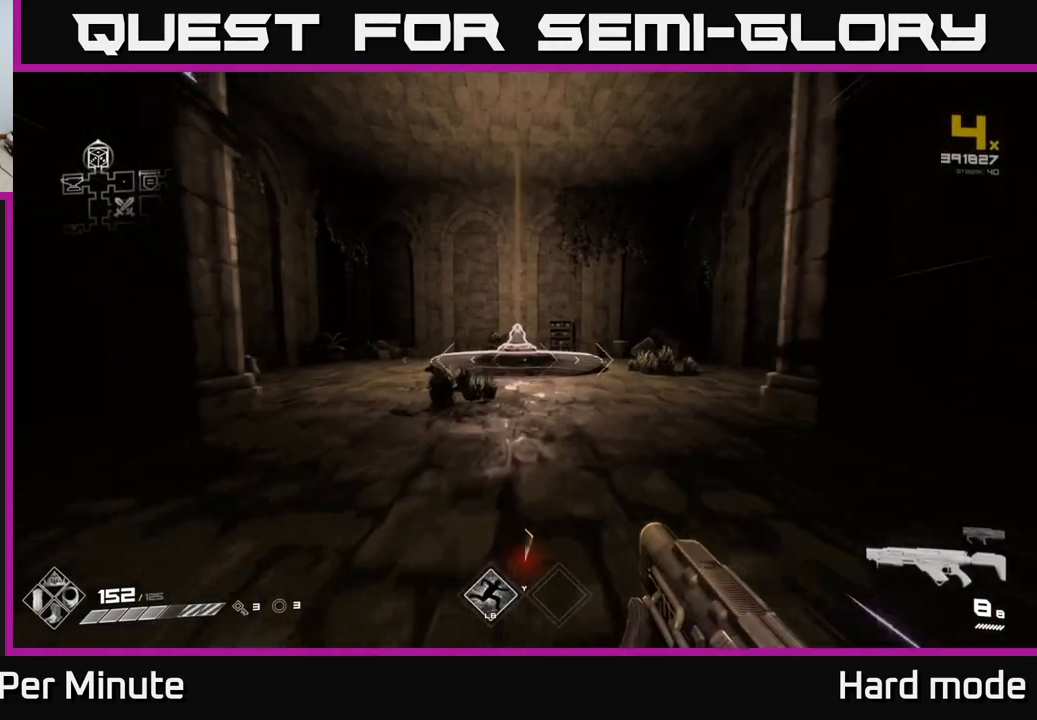
{"buttons": ["L1"], "left_stick": "up", "right_stick": "center", "events": []}
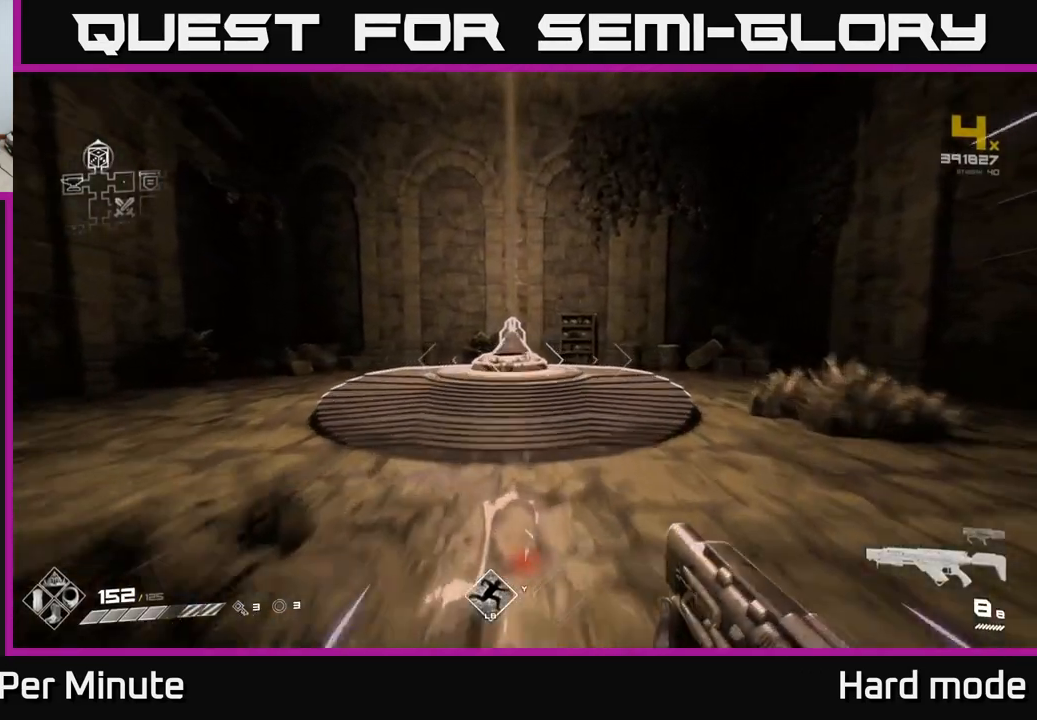
{"buttons": [], "left_stick": "center", "right_stick": "center", "events": [[200, "L1", "up"], [217, "right_stick", "down"], [317, "right_stick", "center"], [417, "left_stick", "center"]]}
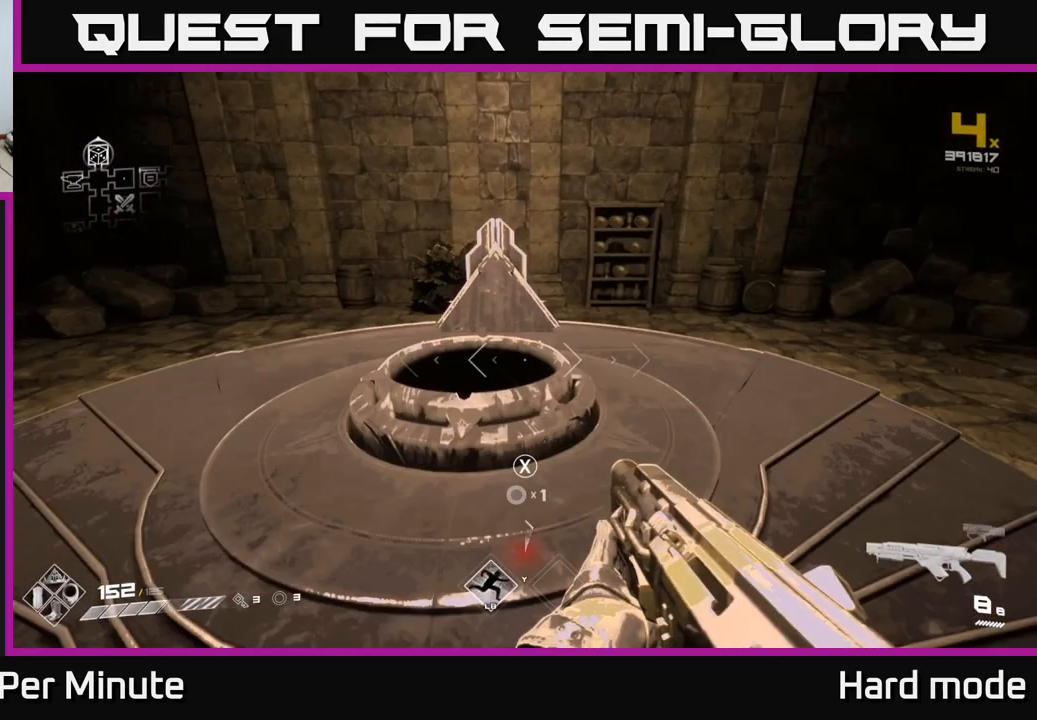
{"buttons": [], "left_stick": "center", "right_stick": "up", "events": [[67, "X", "down"], [167, "X", "up"], [317, "left_stick", "up-left"], [450, "left_stick", "center"], [450, "right_stick", "up"]]}
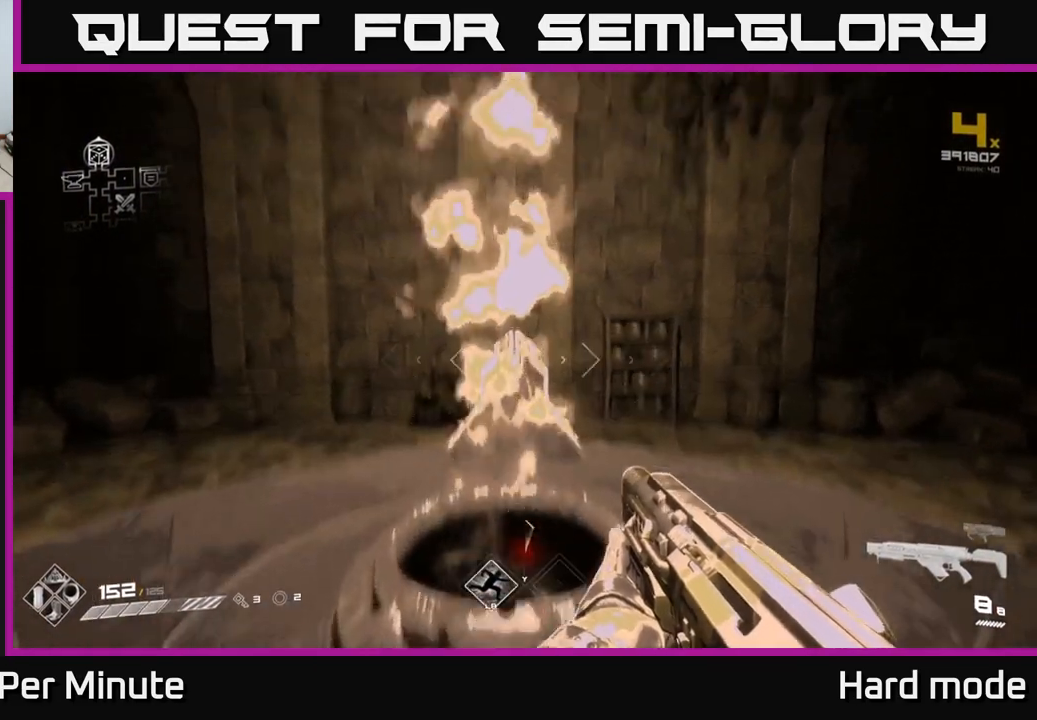
{"buttons": [], "left_stick": "center", "right_stick": "center", "events": [[50, "right_stick", "center"]]}
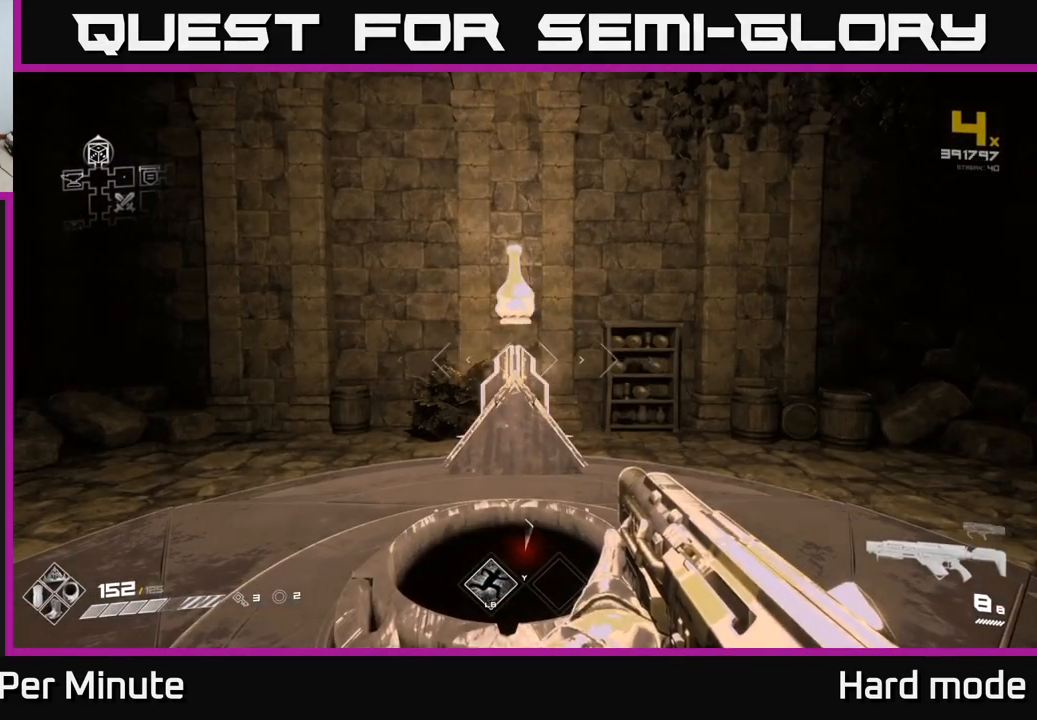
{"buttons": [], "left_stick": "center", "right_stick": "center", "events": []}
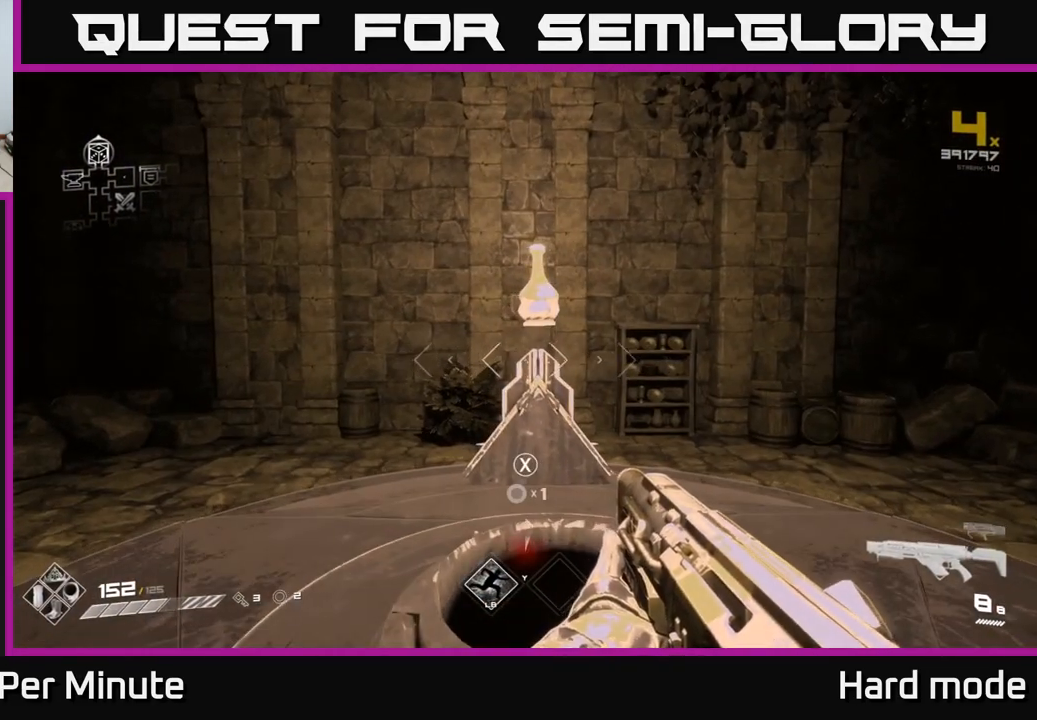
{"buttons": [], "left_stick": "center", "right_stick": "center", "events": [[133, "left_stick", "up-left"], [167, "right_stick", "right"], [333, "right_stick", "center"], [367, "left_stick", "up"], [467, "left_stick", "center"]]}
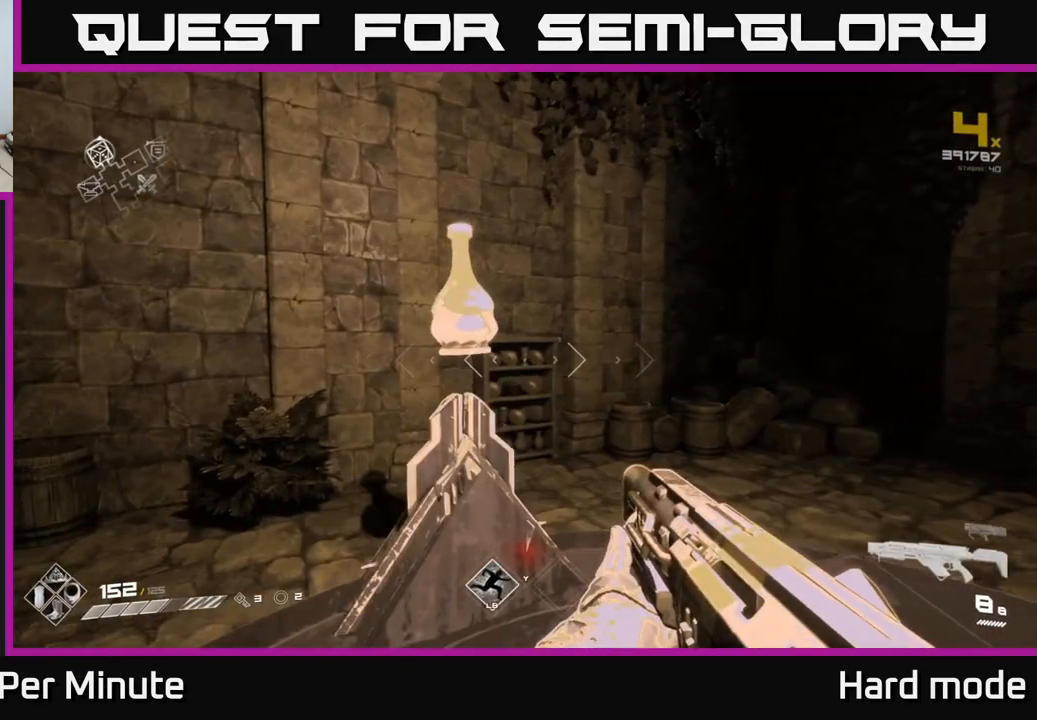
{"buttons": [], "left_stick": "center", "right_stick": "center", "events": [[217, "left_stick", "up-left"], [417, "left_stick", "center"]]}
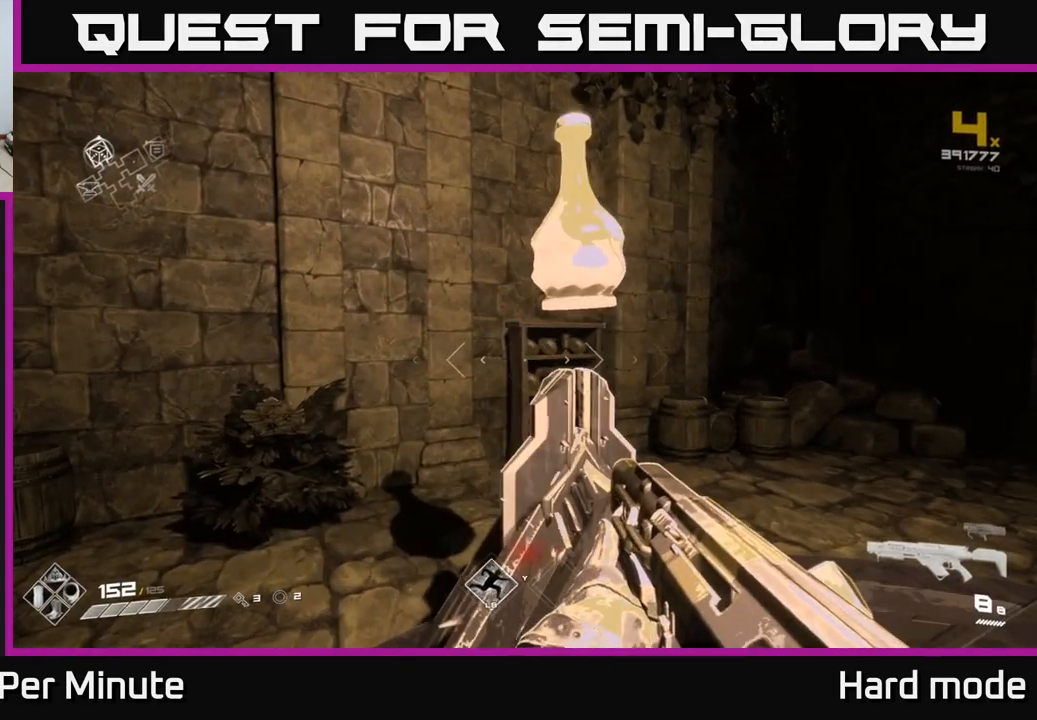
{"buttons": [], "left_stick": "center", "right_stick": "center", "events": [[133, "left_stick", "up"], [283, "left_stick", "center"], [383, "X", "down"], [450, "X", "up"]]}
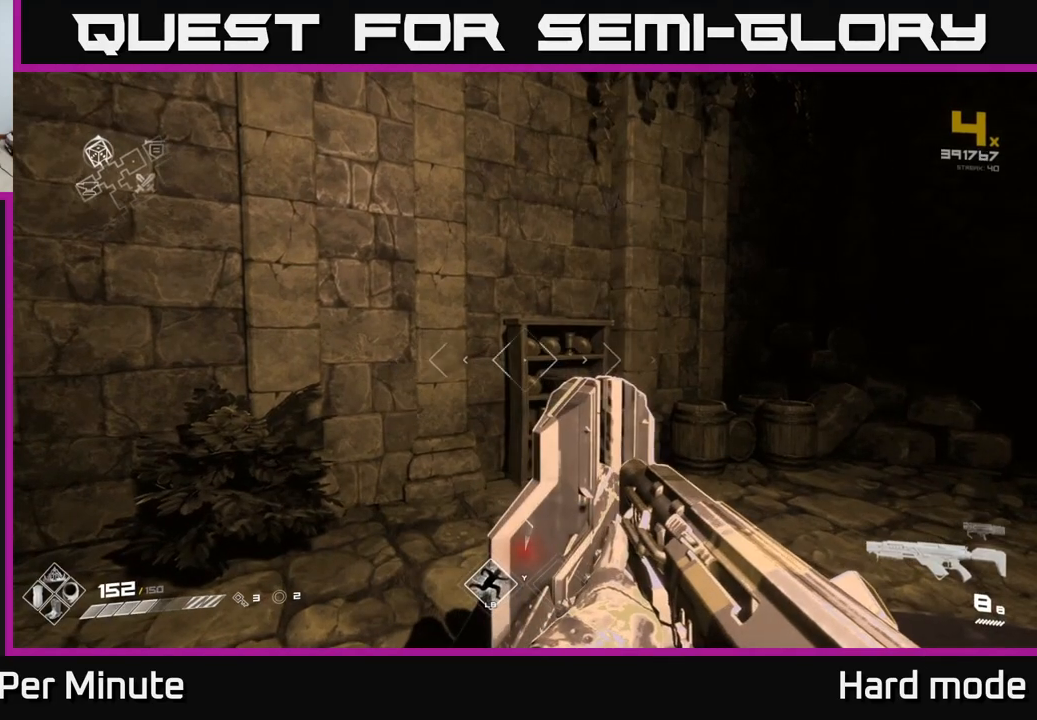
{"buttons": [], "left_stick": "right", "right_stick": "down-right", "events": [[83, "left_stick", "down"], [150, "right_stick", "right"], [317, "left_stick", "down-right"], [433, "right_stick", "down-right"], [483, "left_stick", "right"]]}
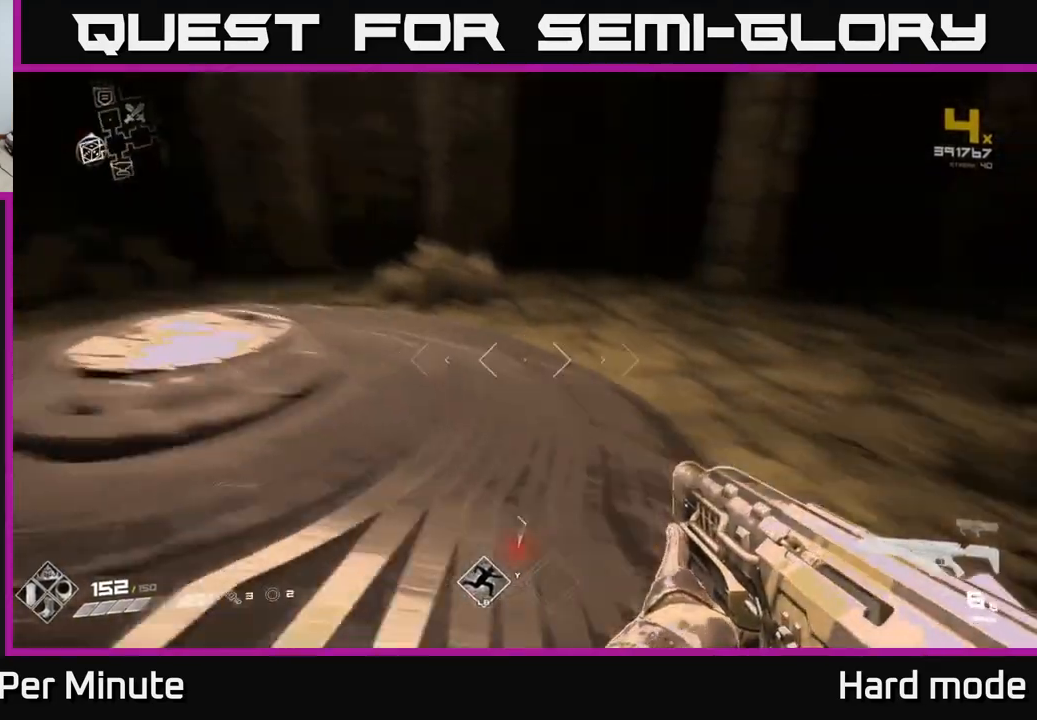
{"buttons": ["L1"], "left_stick": "up", "right_stick": "center", "events": [[50, "right_stick", "right"], [117, "left_stick", "up-right"], [233, "left_stick", "up"], [283, "right_stick", "up-right"], [400, "right_stick", "center"], [417, "L1", "down"]]}
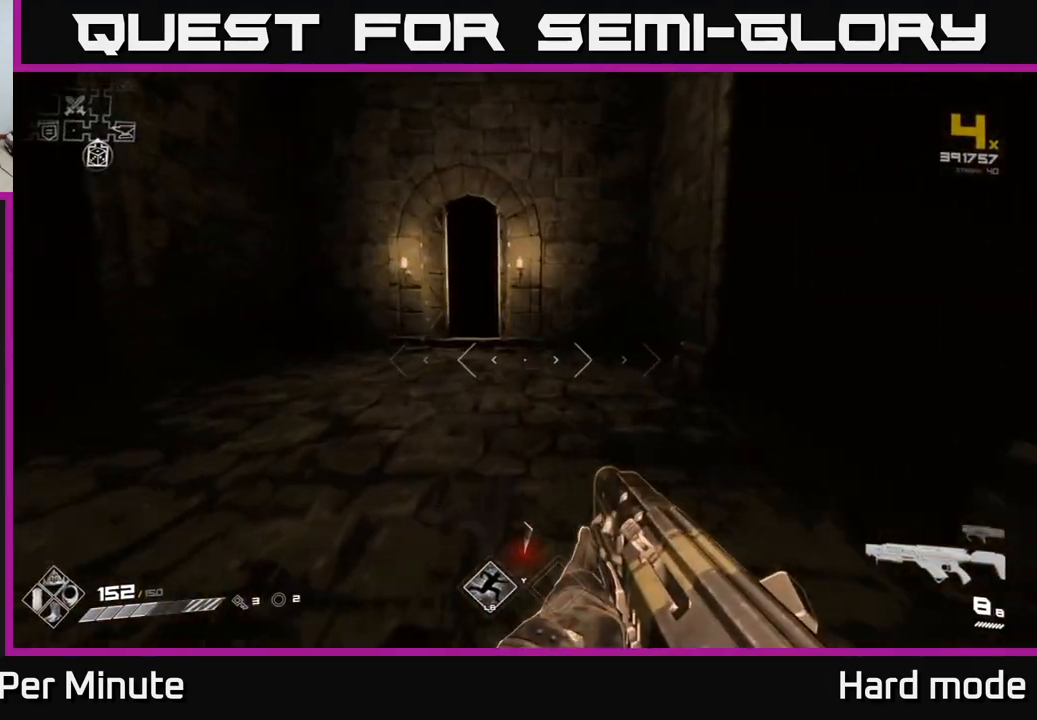
{"buttons": ["L1"], "left_stick": "up", "right_stick": "center", "events": []}
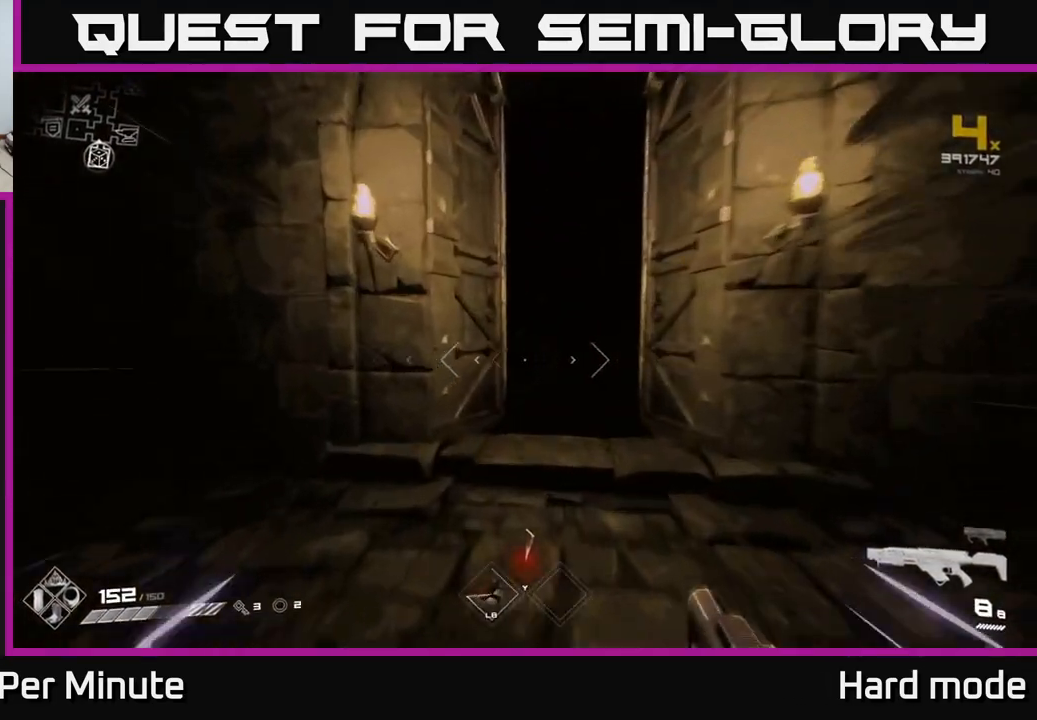
{"buttons": ["L1"], "left_stick": "up", "right_stick": "center", "events": []}
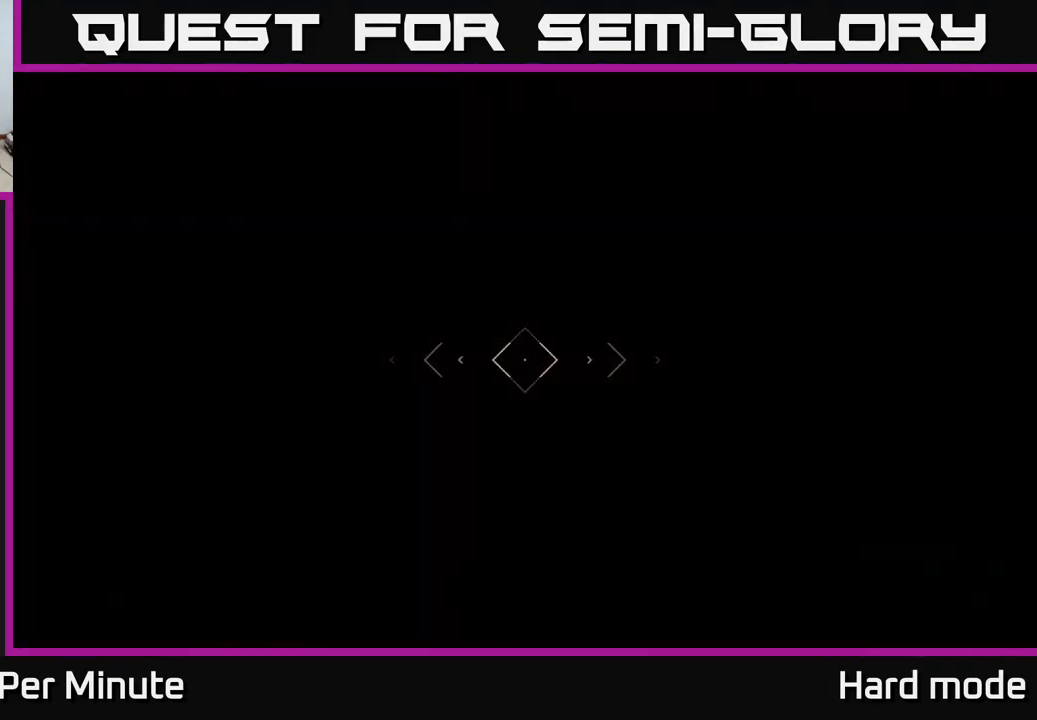
{"buttons": ["L1"], "left_stick": "up", "right_stick": "center", "events": []}
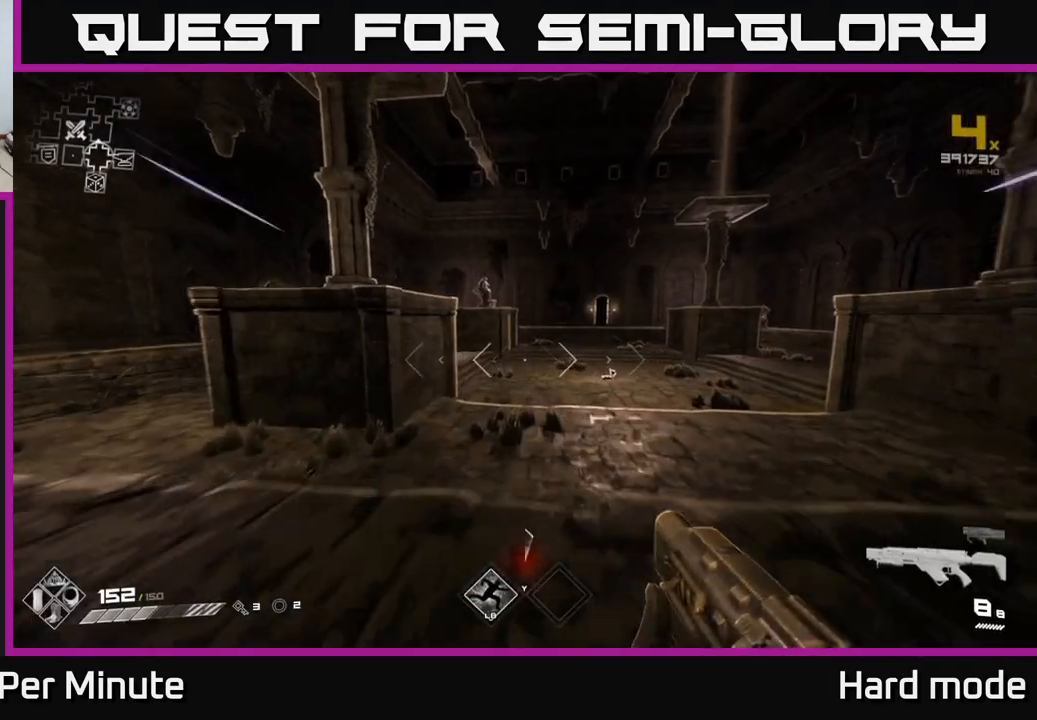
{"buttons": [], "left_stick": "up", "right_stick": "center", "events": [[233, "L1", "up"], [267, "A", "down"], [417, "A", "up"]]}
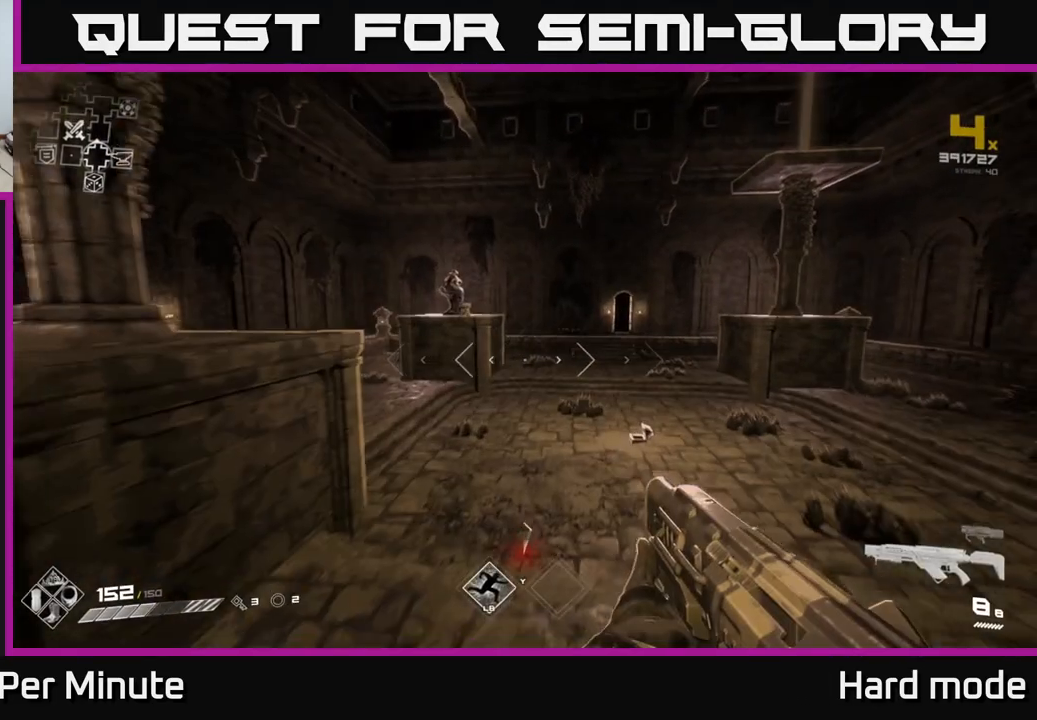
{"buttons": [], "left_stick": "up", "right_stick": "center", "events": []}
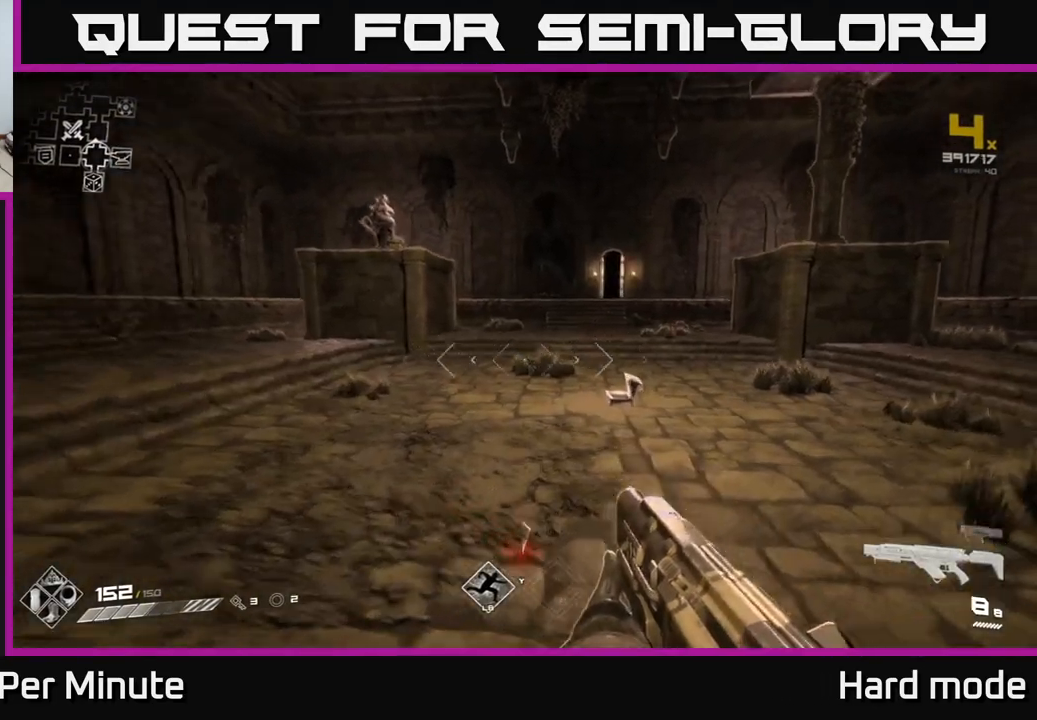
{"buttons": [], "left_stick": "up", "right_stick": "left", "events": [[417, "right_stick", "left"]]}
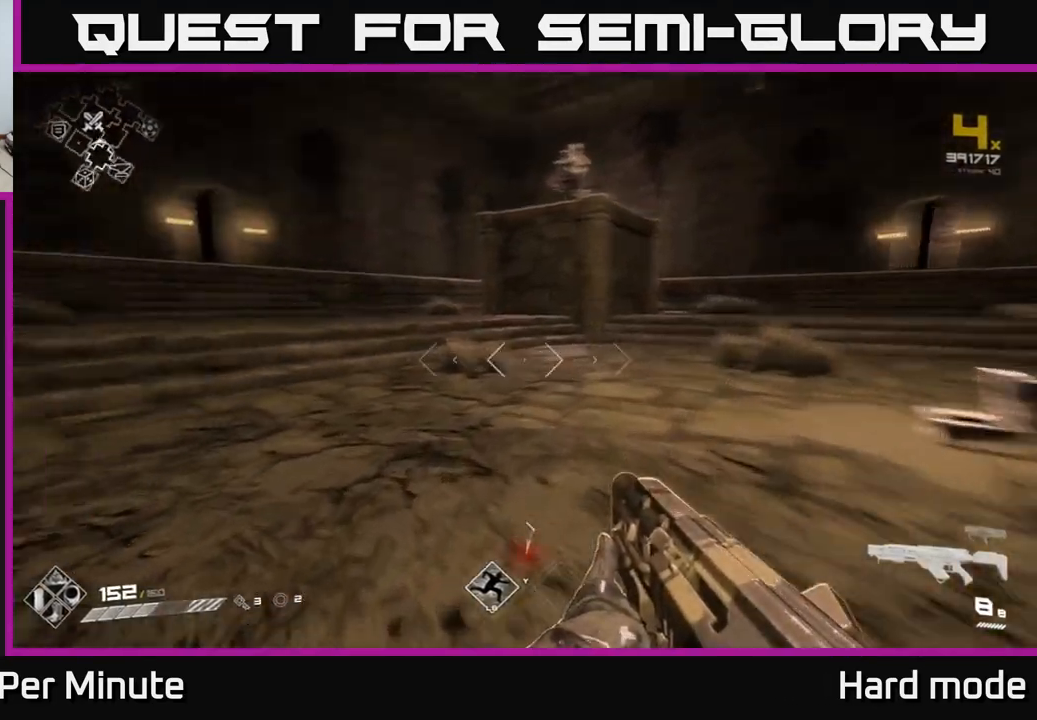
{"buttons": [], "left_stick": "right", "right_stick": "right", "events": [[317, "right_stick", "center"], [400, "left_stick", "up-right"], [400, "right_stick", "right"], [500, "left_stick", "right"]]}
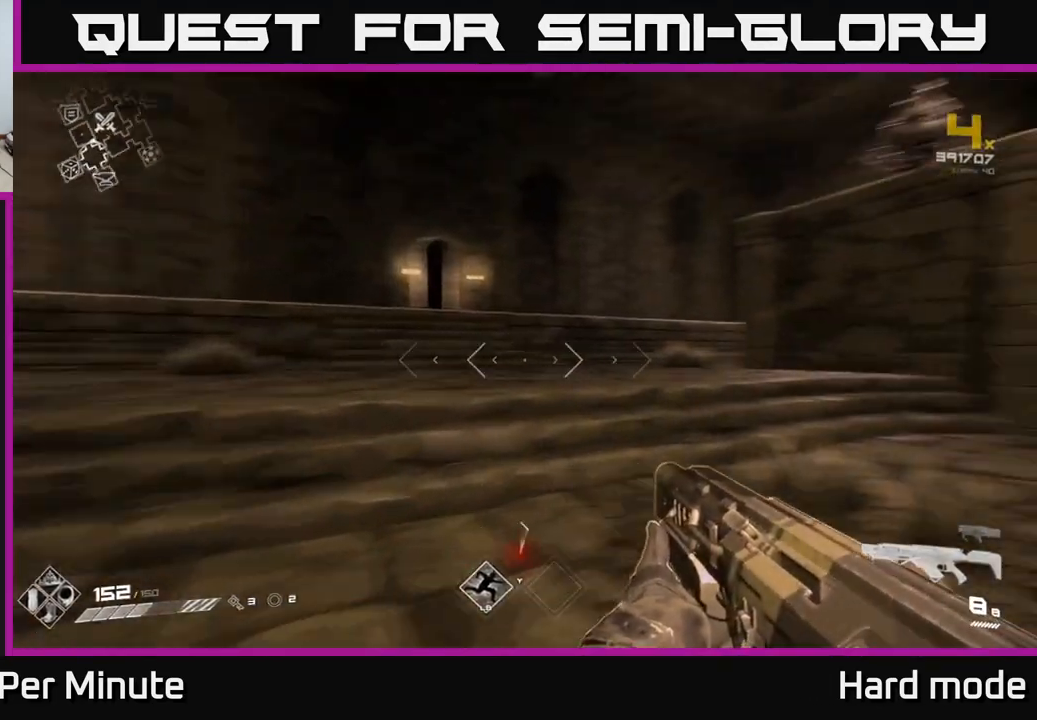
{"buttons": ["L1"], "left_stick": "up", "right_stick": "center", "events": [[333, "L1", "down"], [367, "left_stick", "up"], [367, "right_stick", "center"]]}
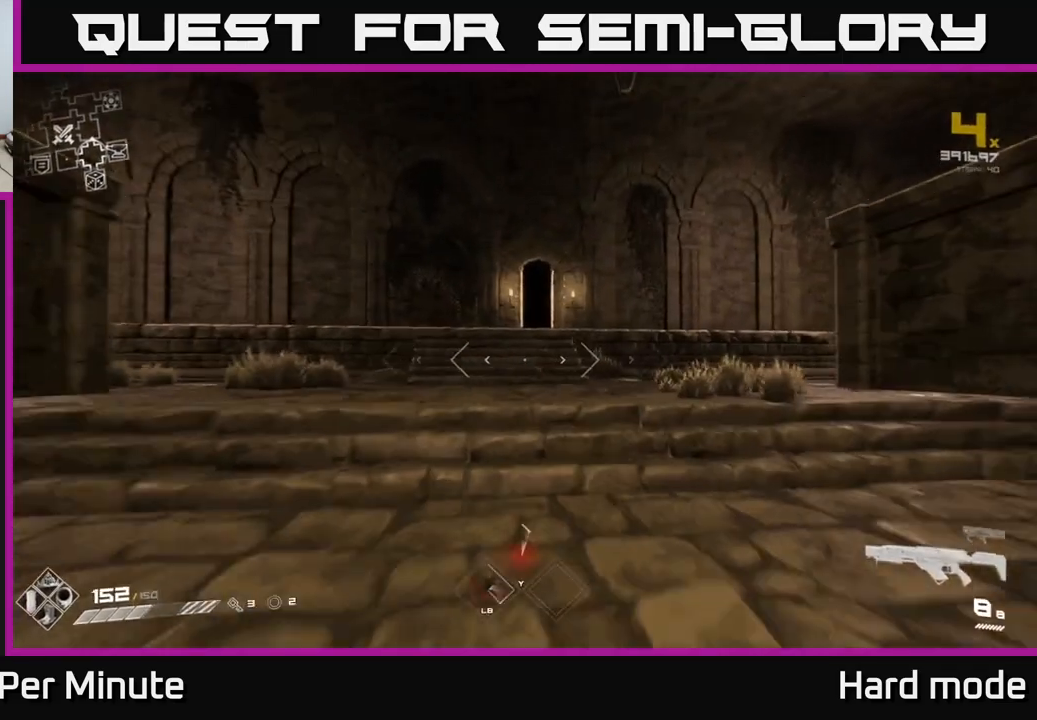
{"buttons": ["L1"], "left_stick": "up", "right_stick": "center", "events": []}
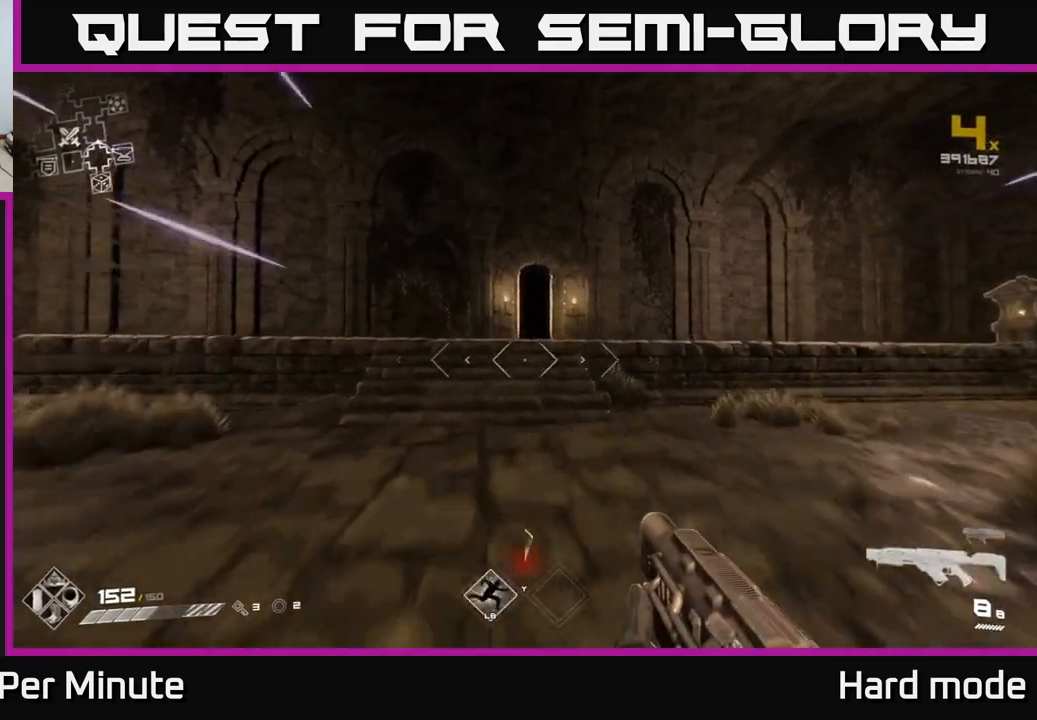
{"buttons": ["L1"], "left_stick": "up", "right_stick": "center", "events": []}
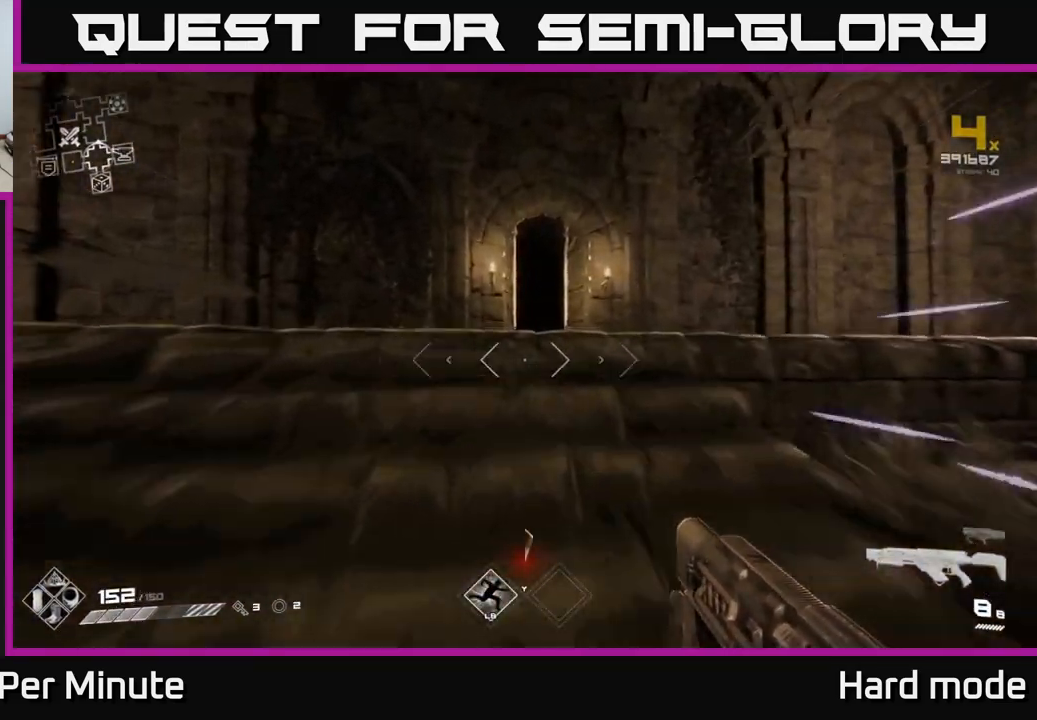
{"buttons": ["L1"], "left_stick": "up", "right_stick": "center", "events": []}
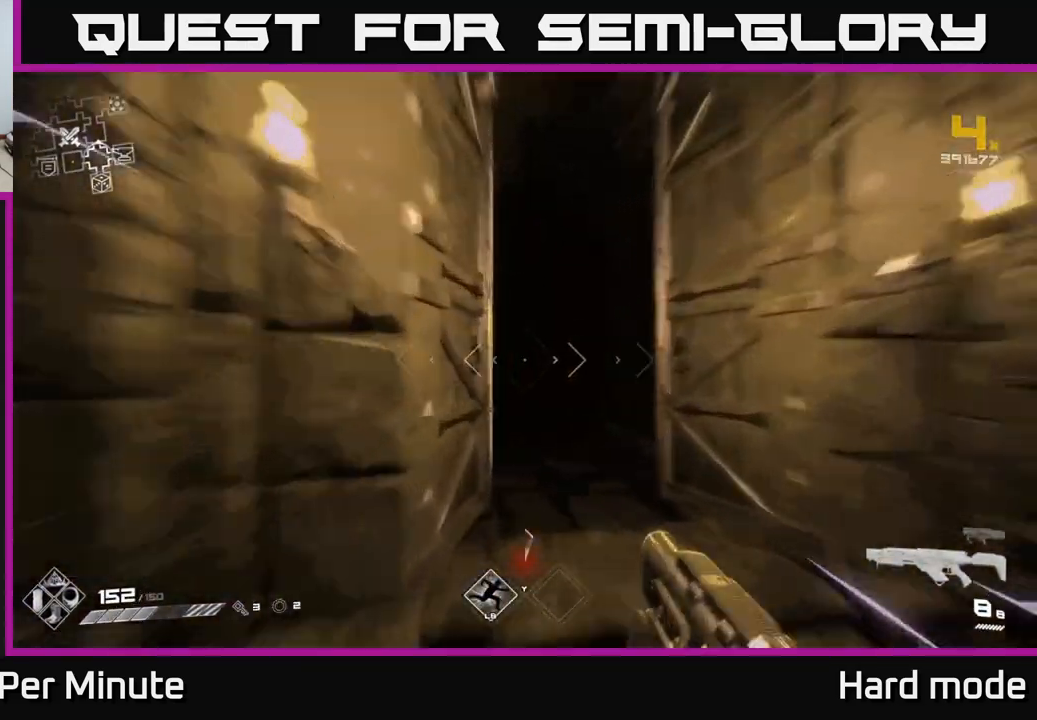
{"buttons": ["L1"], "left_stick": "up", "right_stick": "center", "events": [[150, "left_stick", "up-left"], [267, "left_stick", "up"]]}
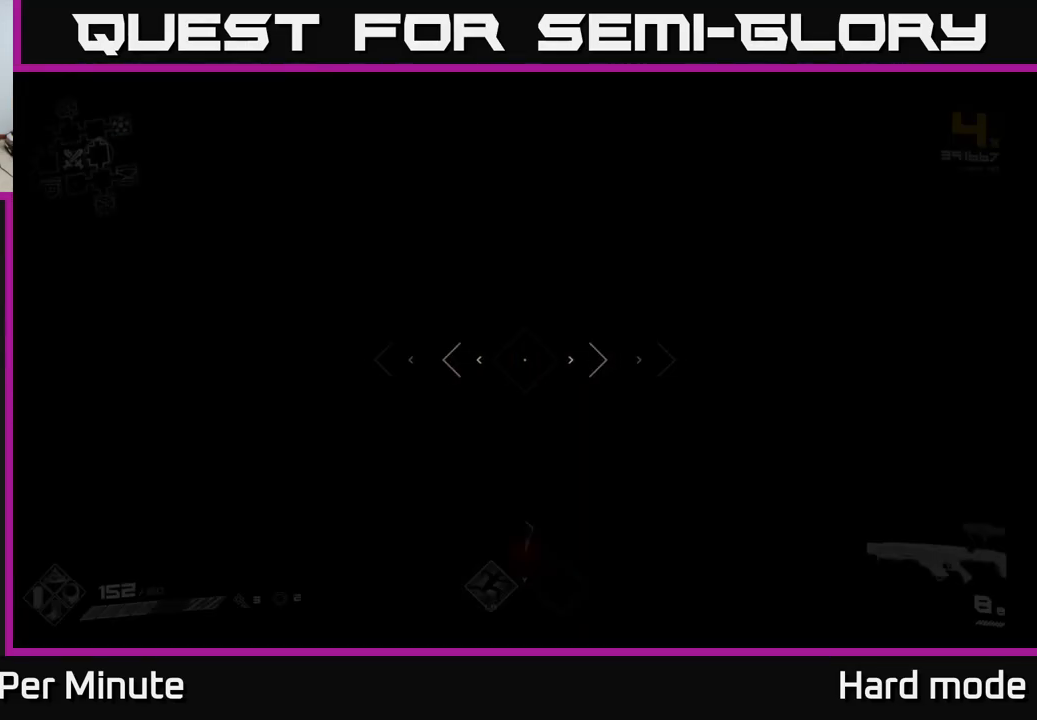
{"buttons": ["L1"], "left_stick": "up", "right_stick": "center", "events": []}
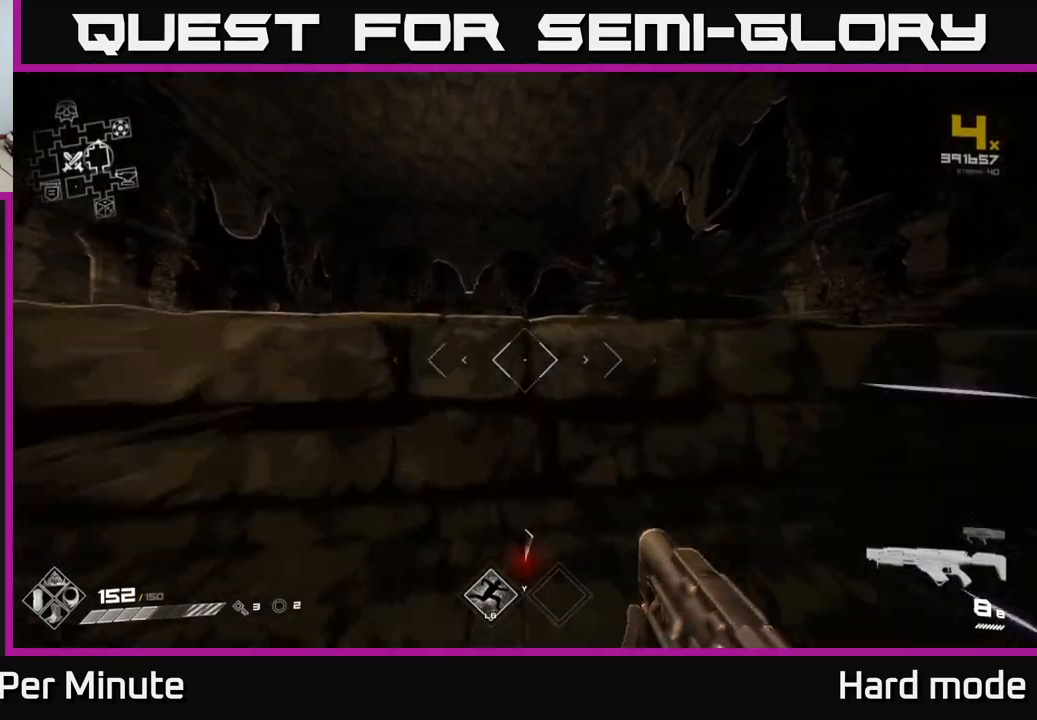
{"buttons": ["A"], "left_stick": "up-left", "right_stick": "center", "events": [[183, "A", "down"], [250, "L1", "up"], [317, "A", "up"], [433, "A", "down"], [467, "left_stick", "up-left"]]}
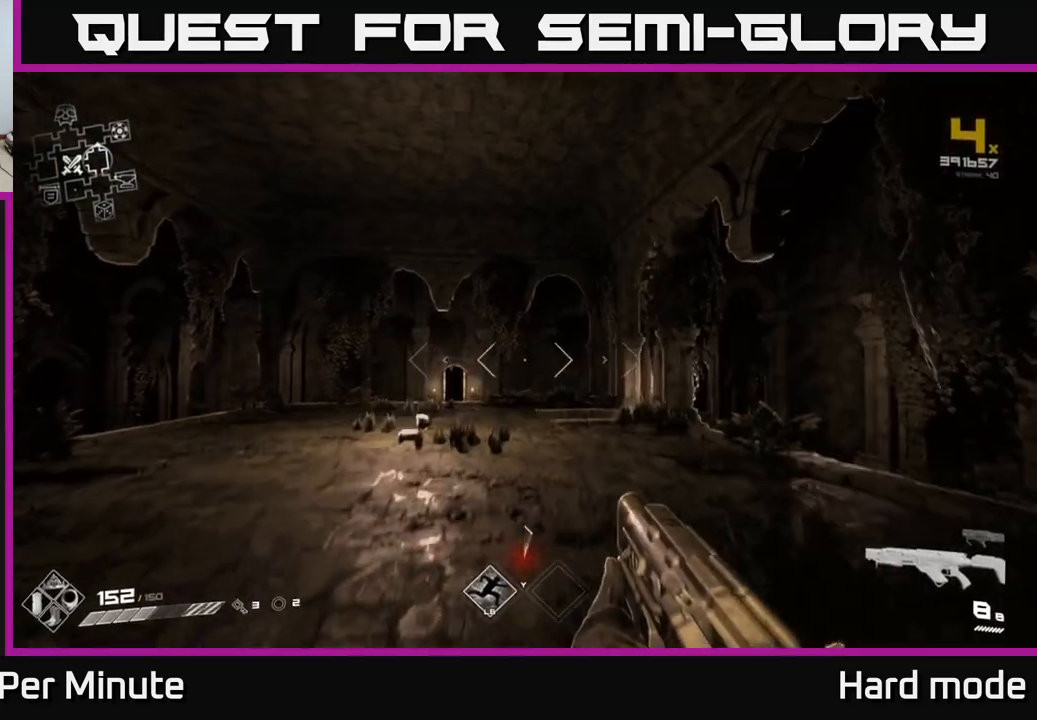
{"buttons": ["L1"], "left_stick": "up", "right_stick": "center", "events": [[67, "A", "up"], [183, "L1", "down"], [183, "left_stick", "up"], [250, "right_stick", "left"], [317, "right_stick", "center"]]}
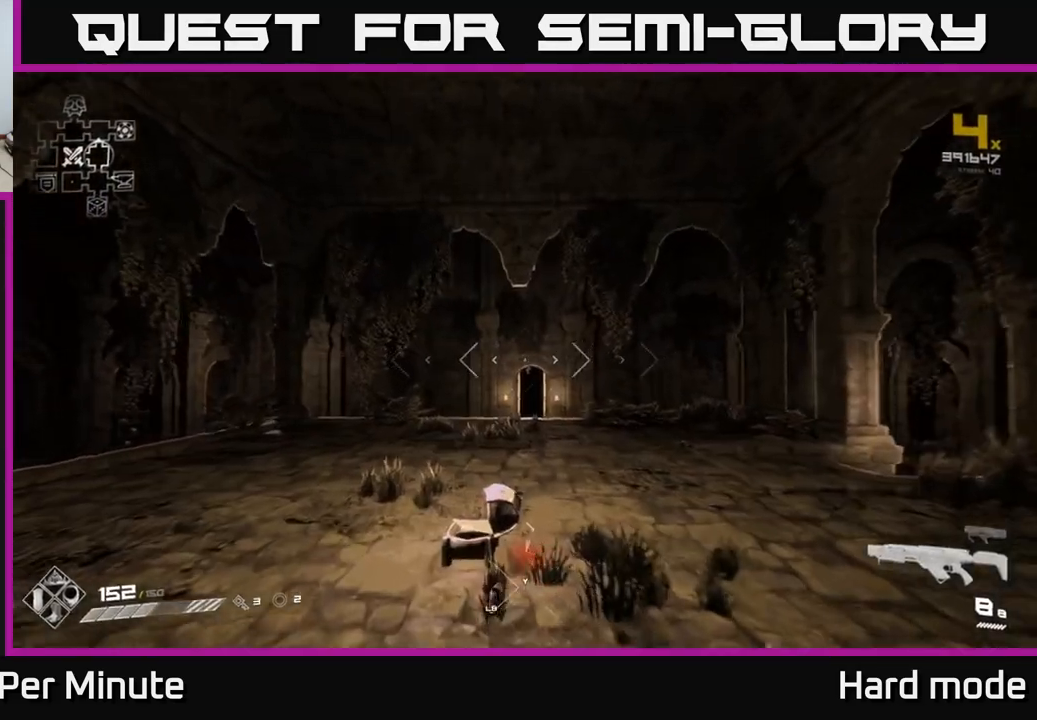
{"buttons": ["L1"], "left_stick": "up", "right_stick": "center", "events": []}
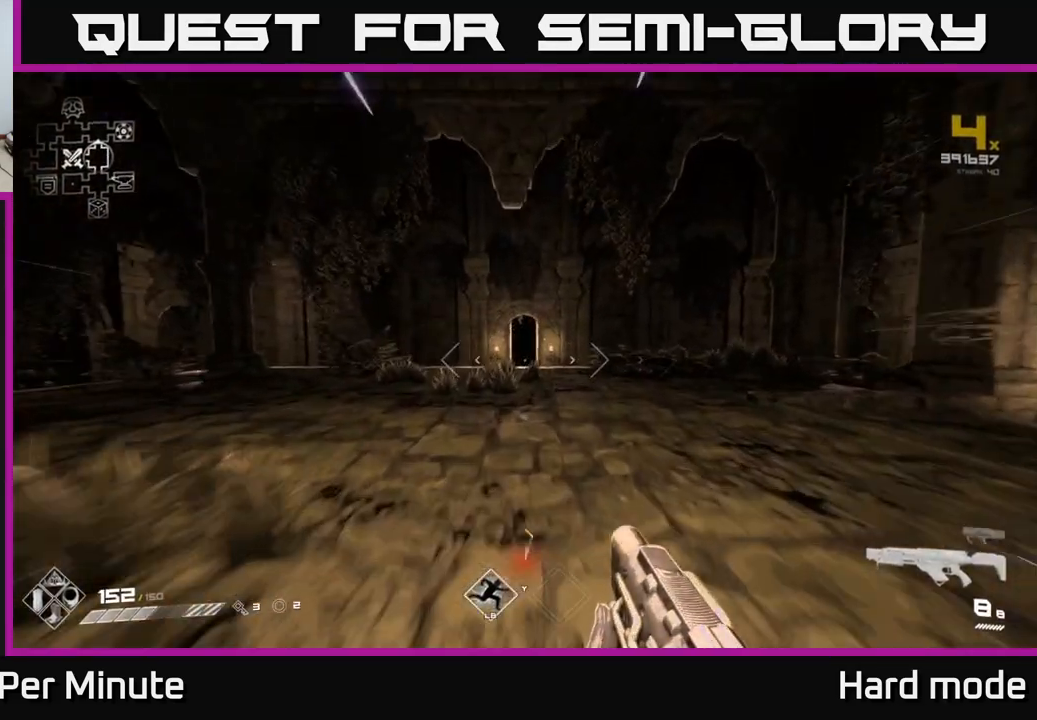
{"buttons": ["L1"], "left_stick": "up", "right_stick": "center", "events": []}
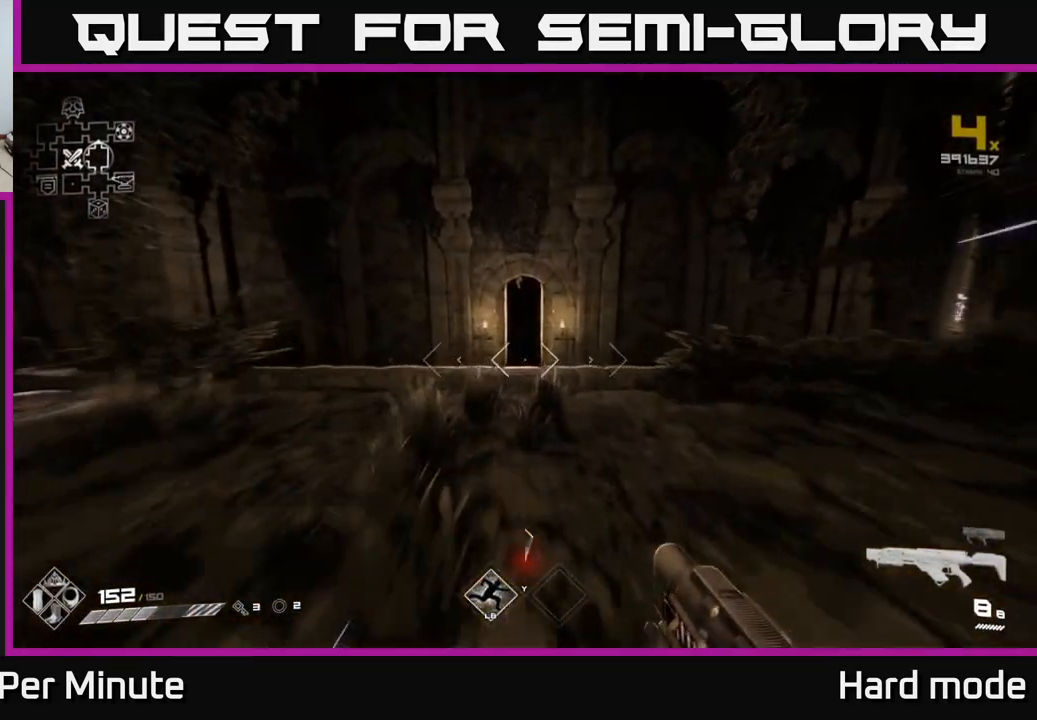
{"buttons": [], "left_stick": "up", "right_stick": "center", "events": [[233, "L1", "up"], [367, "A", "down"], [467, "A", "up"]]}